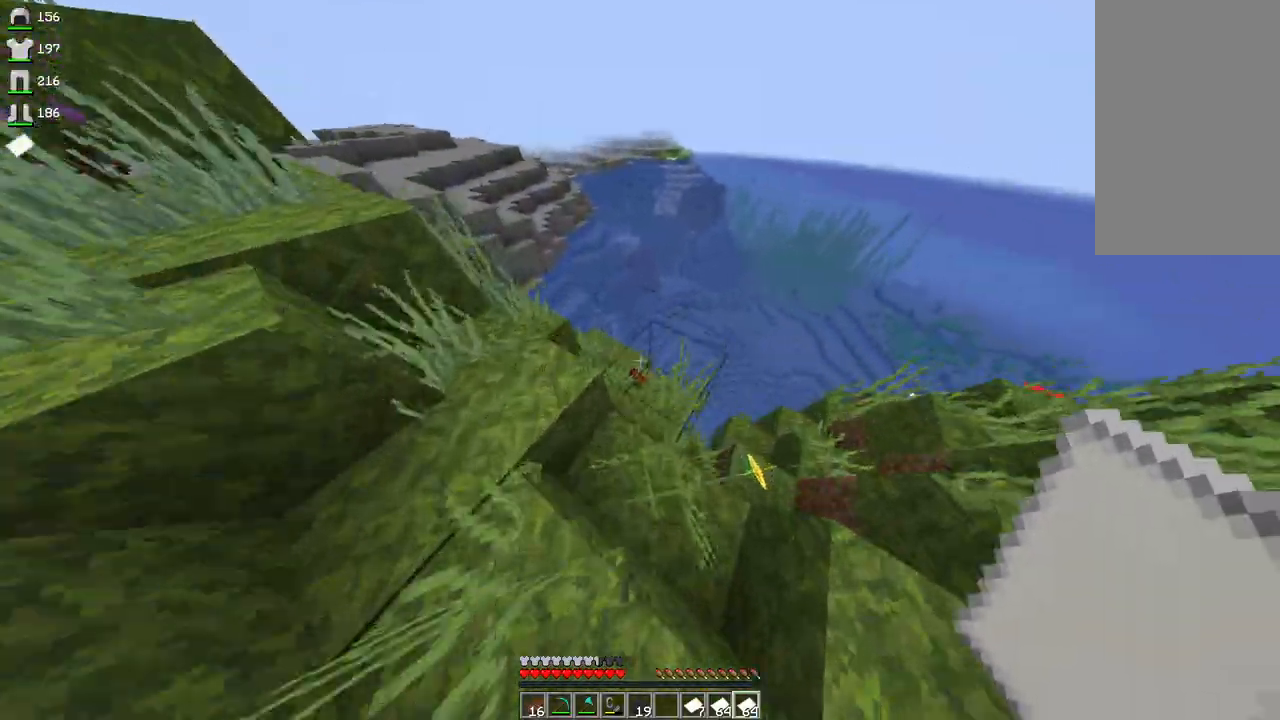
Gameplay with keyboard and mouse; each line is a JSON object with the keys and mouse buttons held at the frame after it. "events" lists presses ("down") and releases ("up") of "a", "d", "s", "space", "w", "mouse_left" and "mouse_right" between this image and that frame as [ms after this image, input, new state], when the widget could be followed in between. "mouse_left", "mouse_right" = the "left", "right" buttons of the "mouse" list. No other keys are recorded. Fast repeated clicks can show as one long hold. Mouse movement is not recorded.
{"keys": ["d", "s"], "mouse": [], "events": [[200, "w", "up"], [267, "d", "up"], [367, "s", "down"], [433, "d", "down"]]}
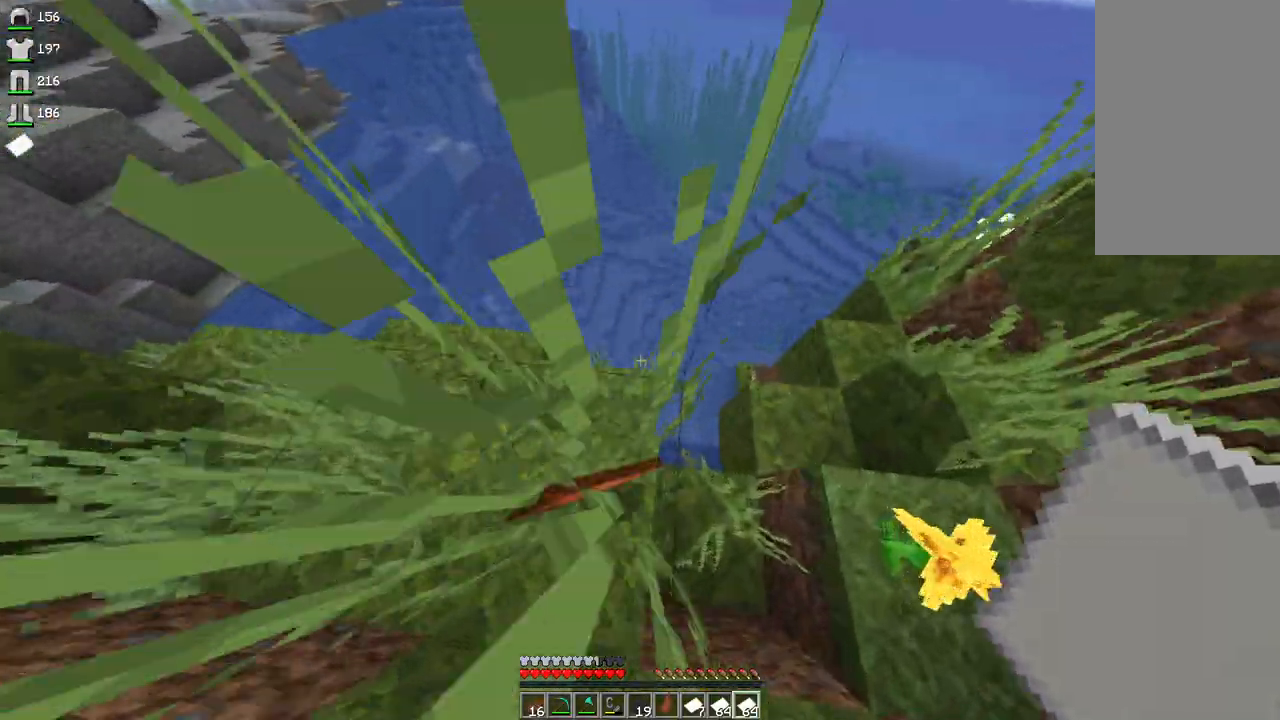
{"keys": ["d", "w"], "mouse": [], "events": [[100, "s", "up"], [233, "d", "up"], [300, "w", "down"], [500, "d", "down"]]}
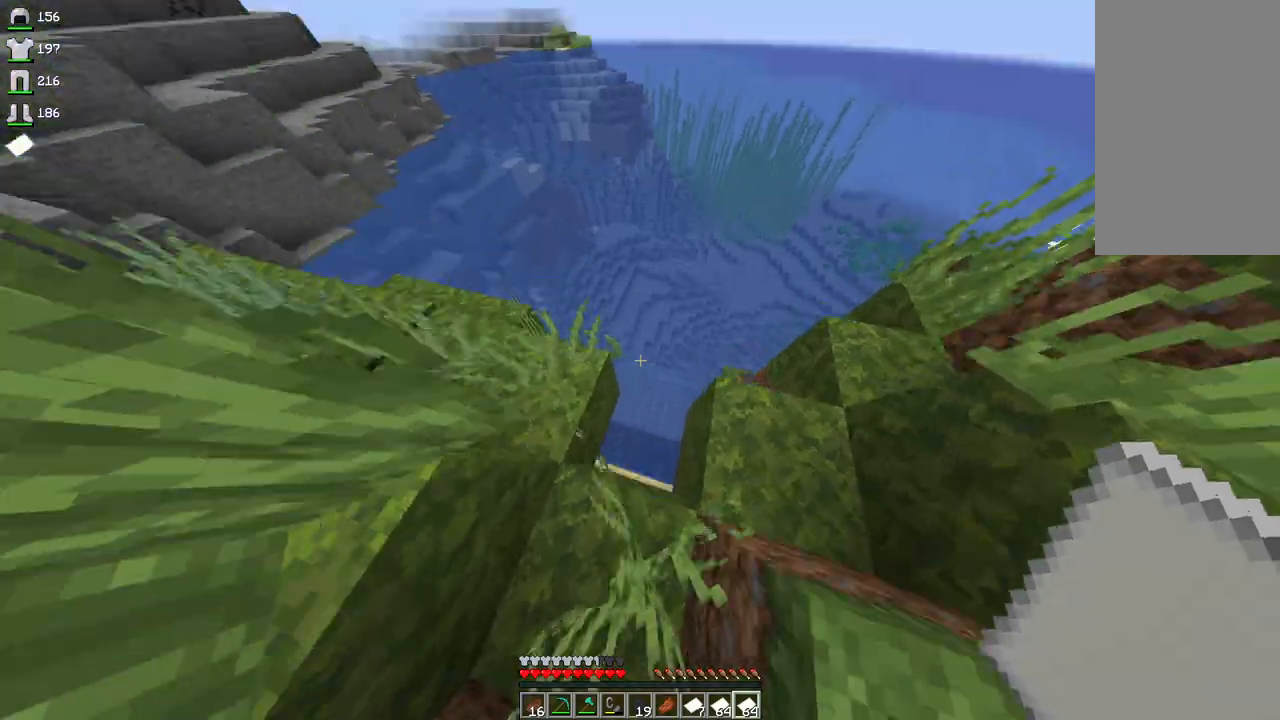
{"keys": ["w"], "mouse": [], "events": [[300, "d", "up"]]}
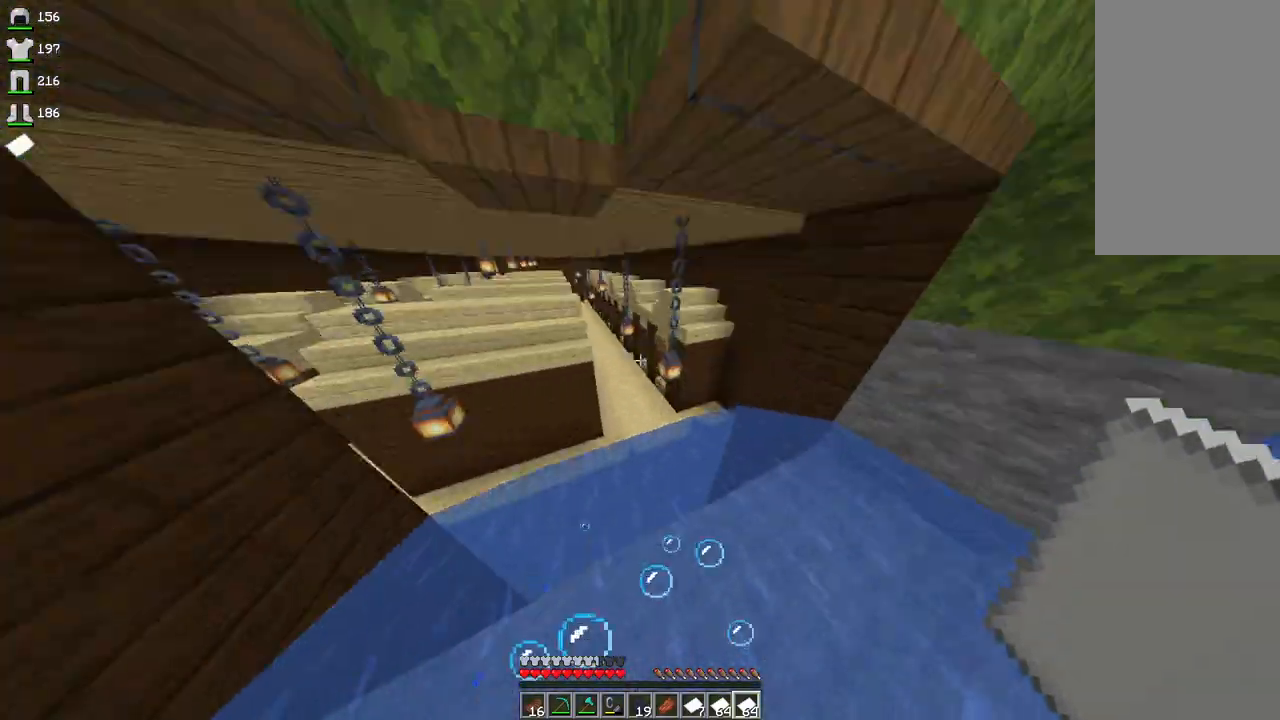
{"keys": ["w"], "mouse": [], "events": [[167, "space", "down"], [467, "space", "up"]]}
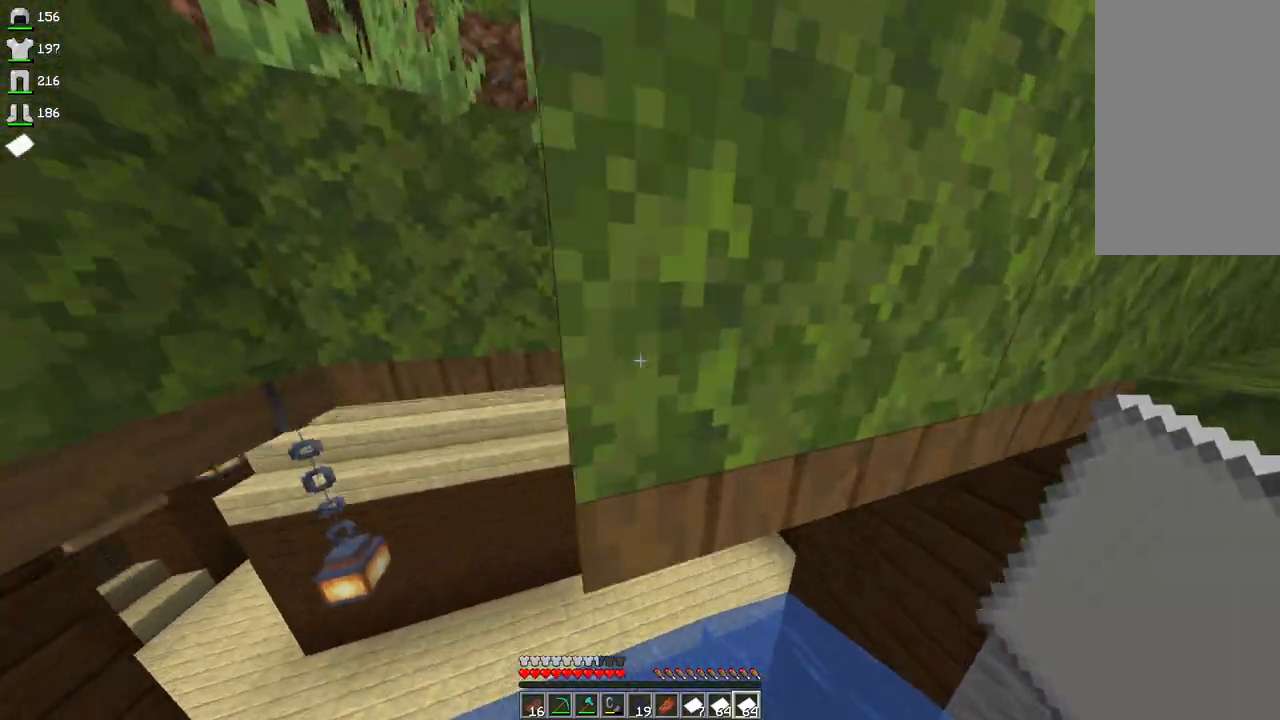
{"keys": ["w"], "mouse": [], "events": []}
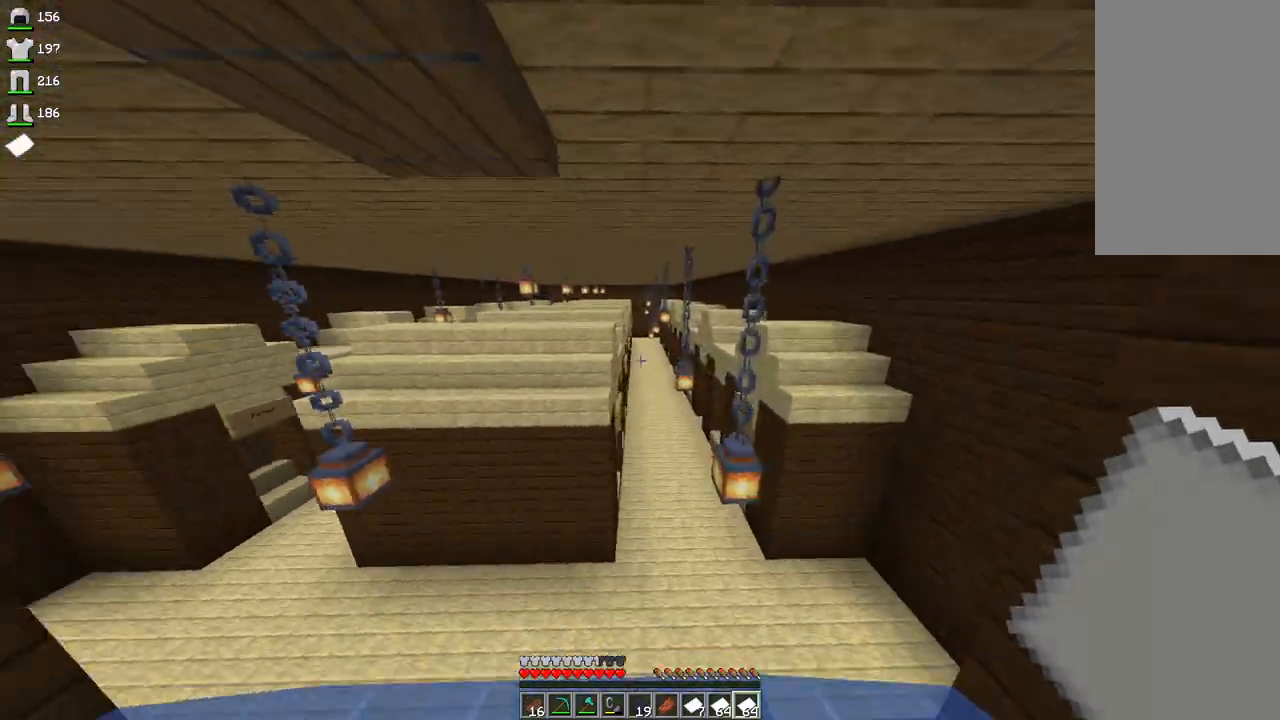
{"keys": ["d", "w"], "mouse": [], "events": [[500, "d", "down"]]}
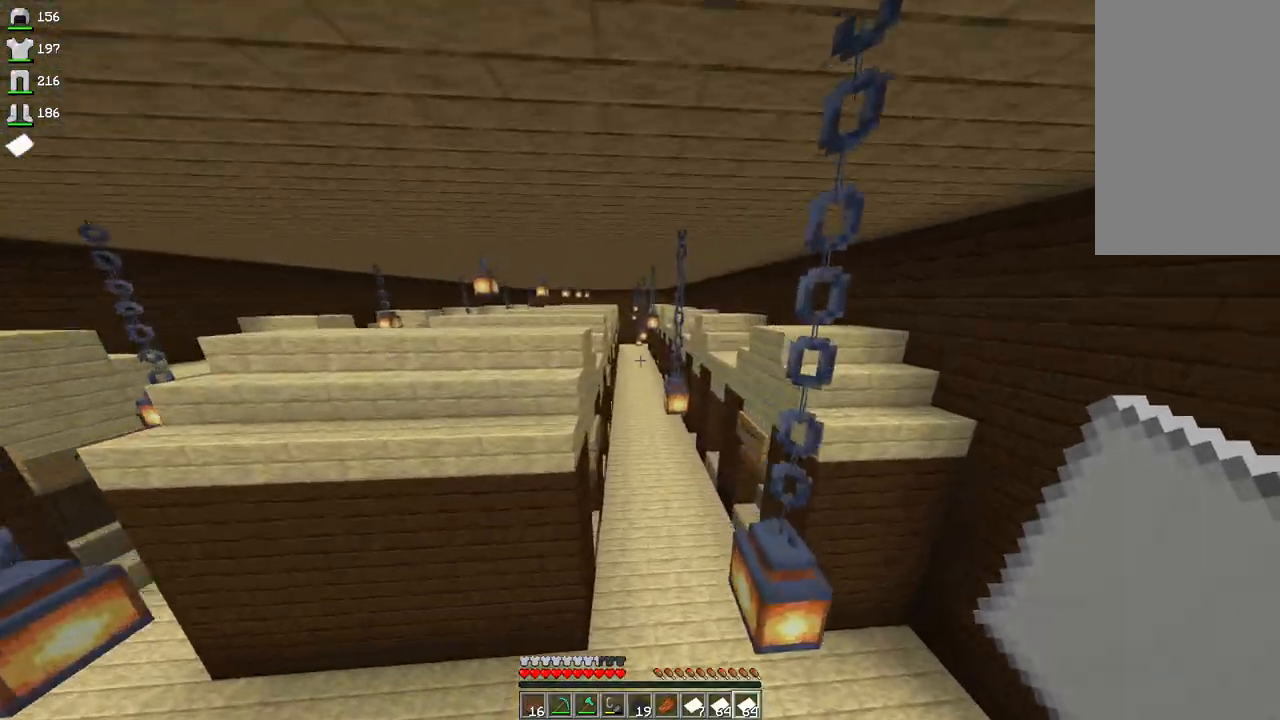
{"keys": ["d", "w"], "mouse": [], "events": [[167, "d", "up"], [467, "d", "down"]]}
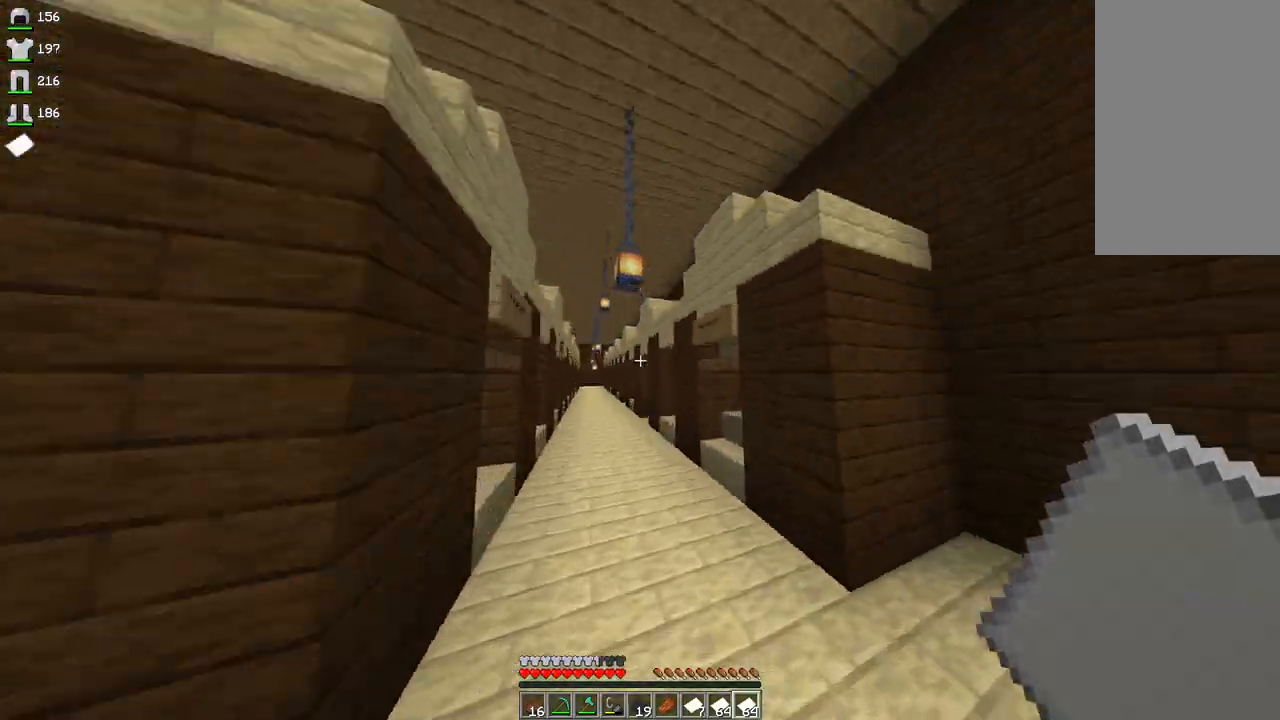
{"keys": [], "mouse": [], "events": [[167, "d", "up"], [267, "w", "up"]]}
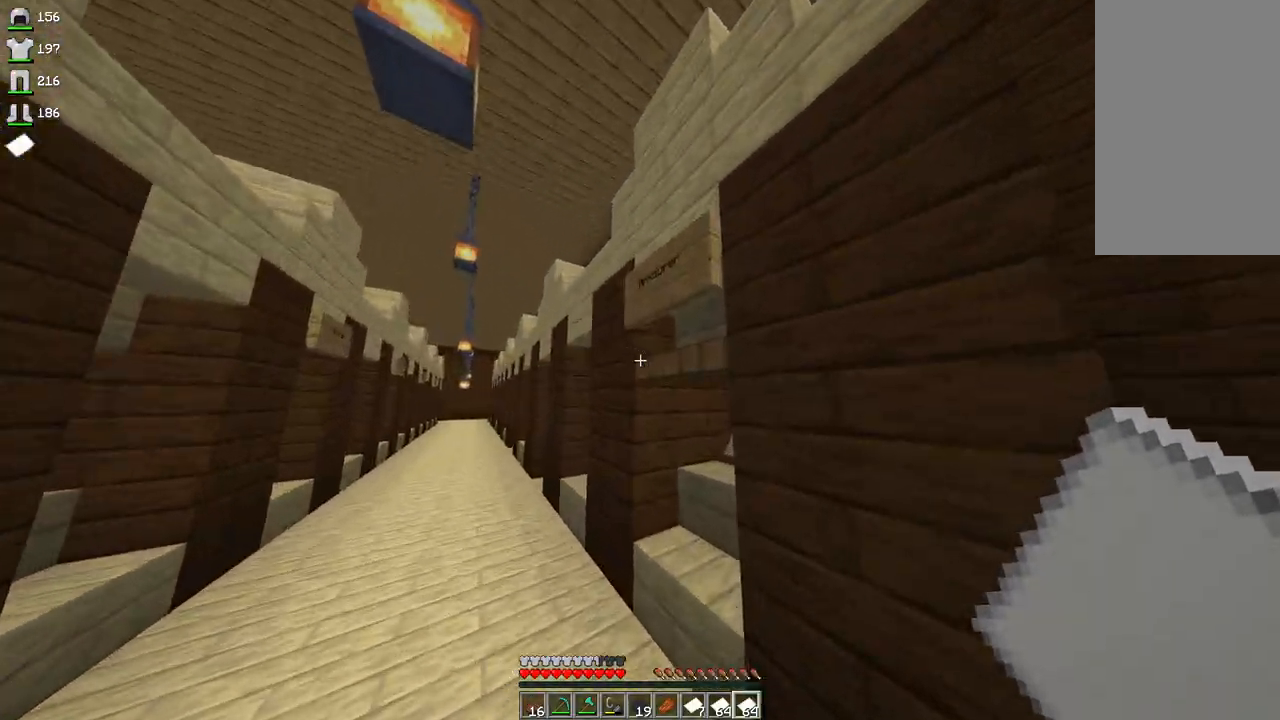
{"keys": [], "mouse": [], "events": [[167, "d", "down"], [333, "d", "up"]]}
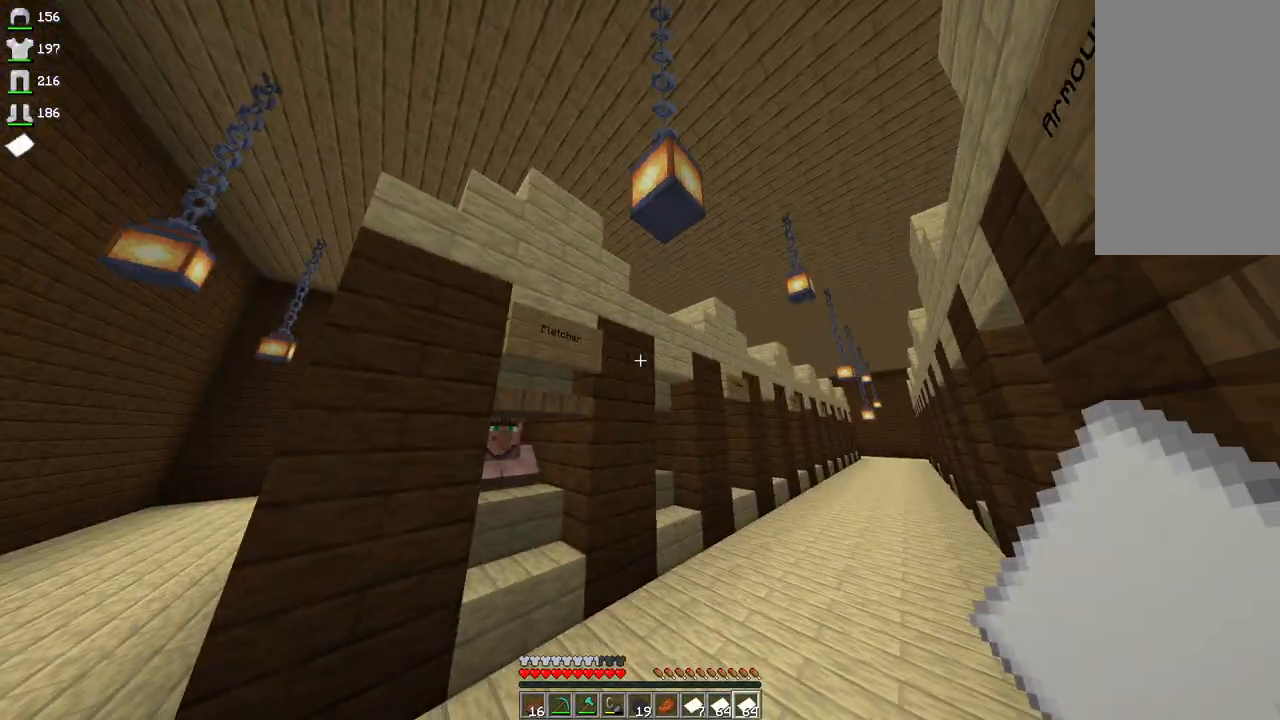
{"keys": [], "mouse": [], "events": [[200, "d", "down"], [200, "w", "down"], [467, "d", "up"], [500, "w", "up"]]}
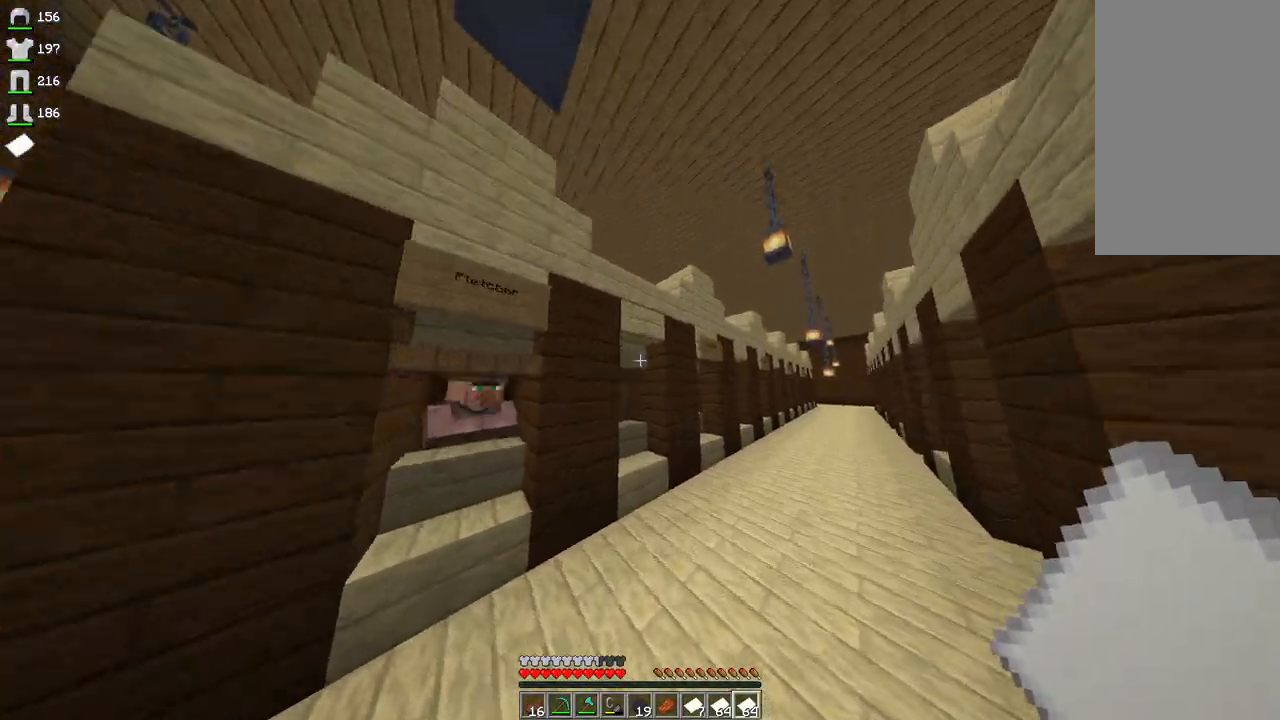
{"keys": [], "mouse": ["right"], "events": [[200, "w", "down"], [400, "mouse_right", "down"], [467, "w", "up"]]}
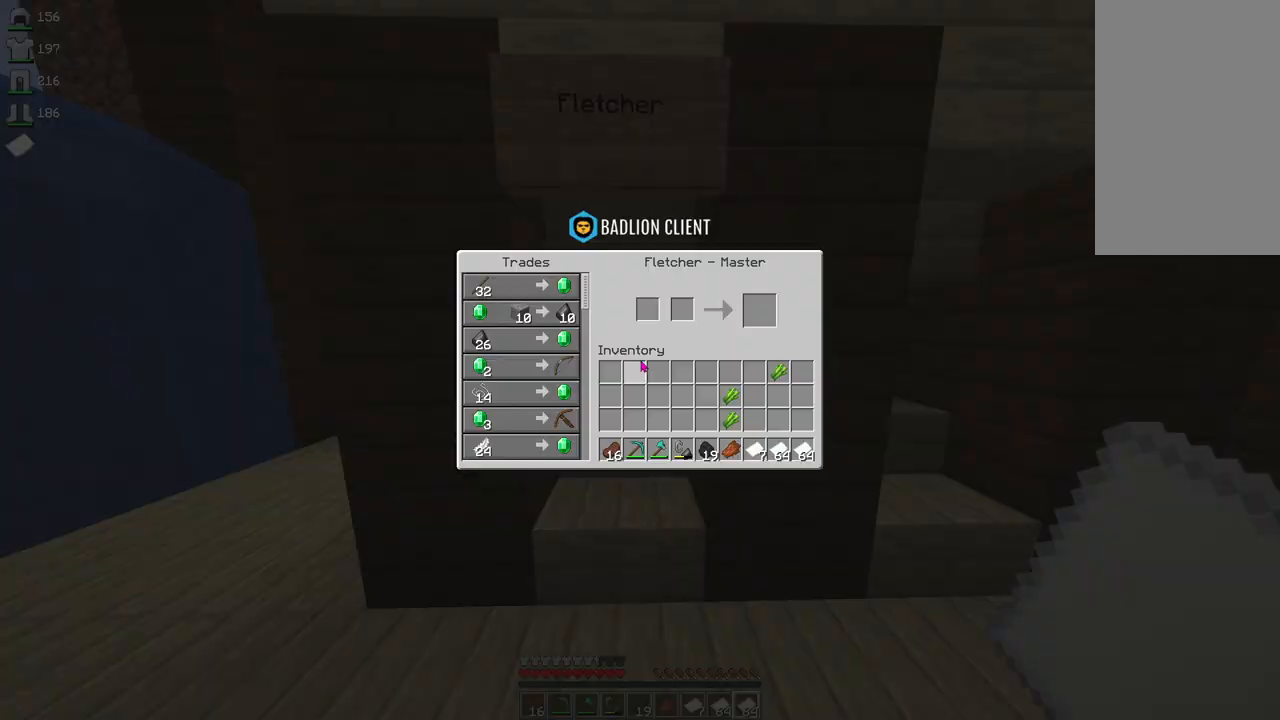
{"keys": [], "mouse": [], "events": [[33, "mouse_right", "up"]]}
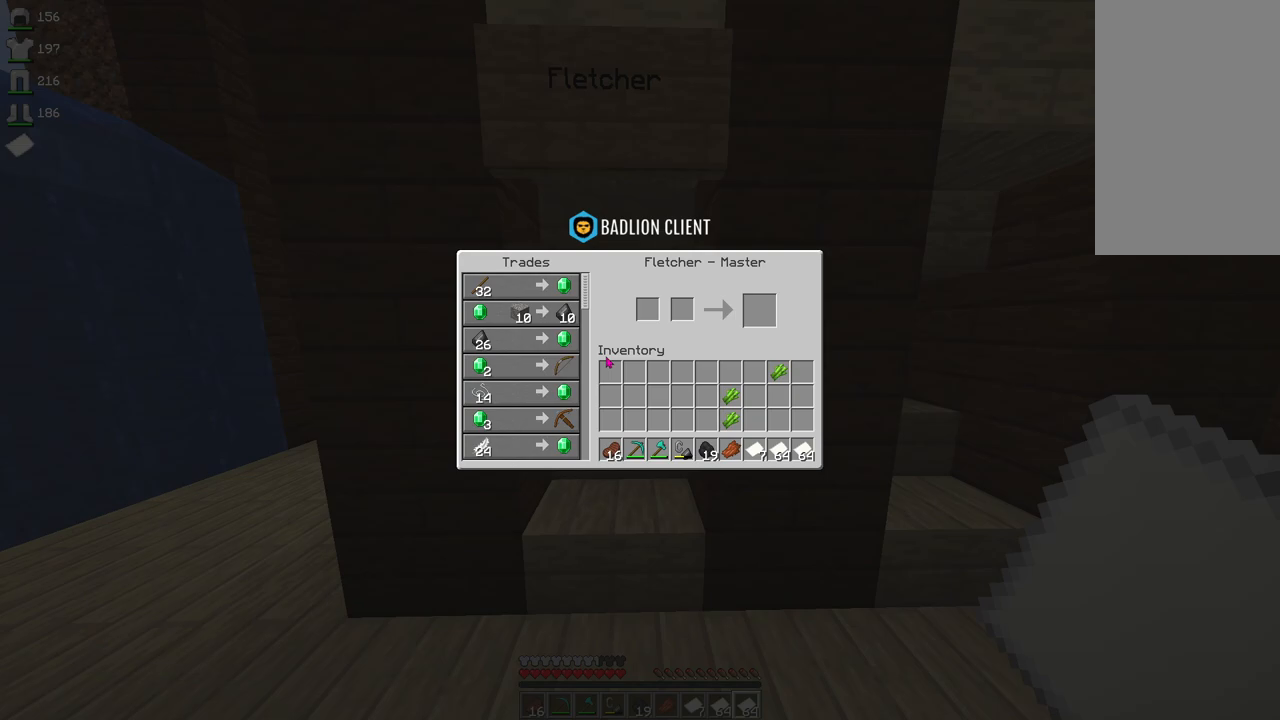
{"keys": [], "mouse": [], "events": []}
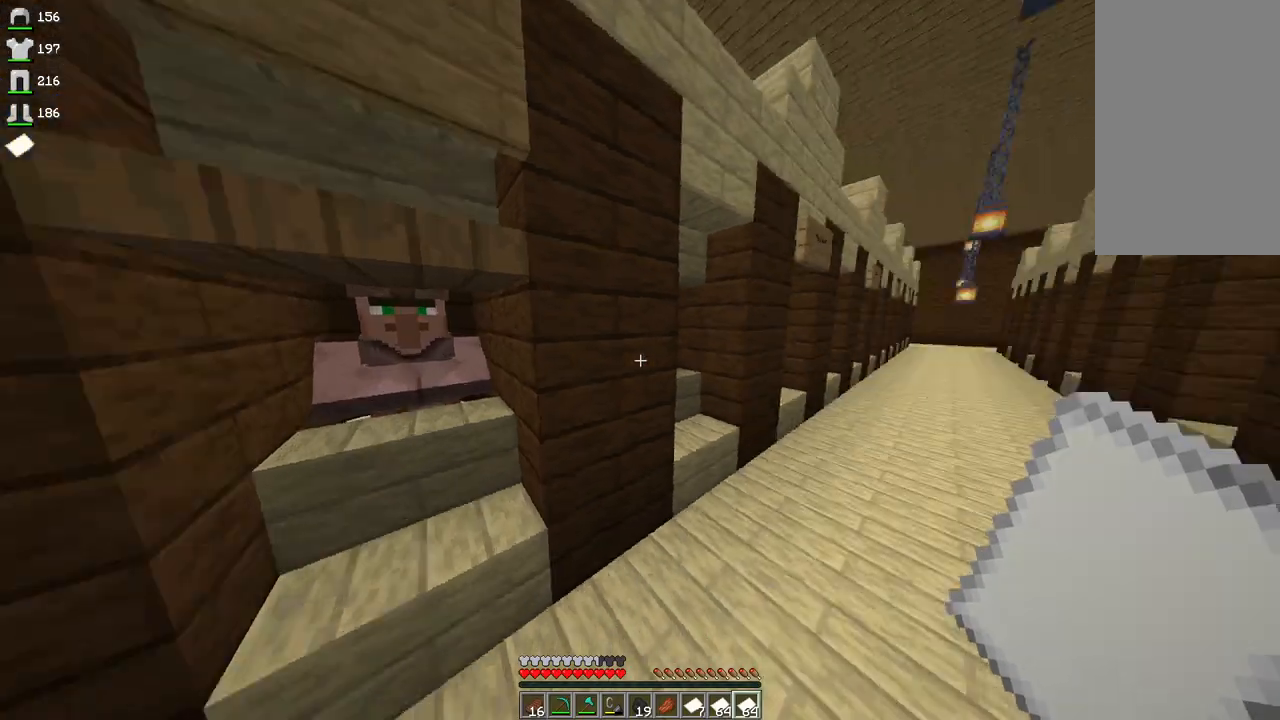
{"keys": ["d", "w"], "mouse": [], "events": [[233, "w", "down"], [367, "d", "down"]]}
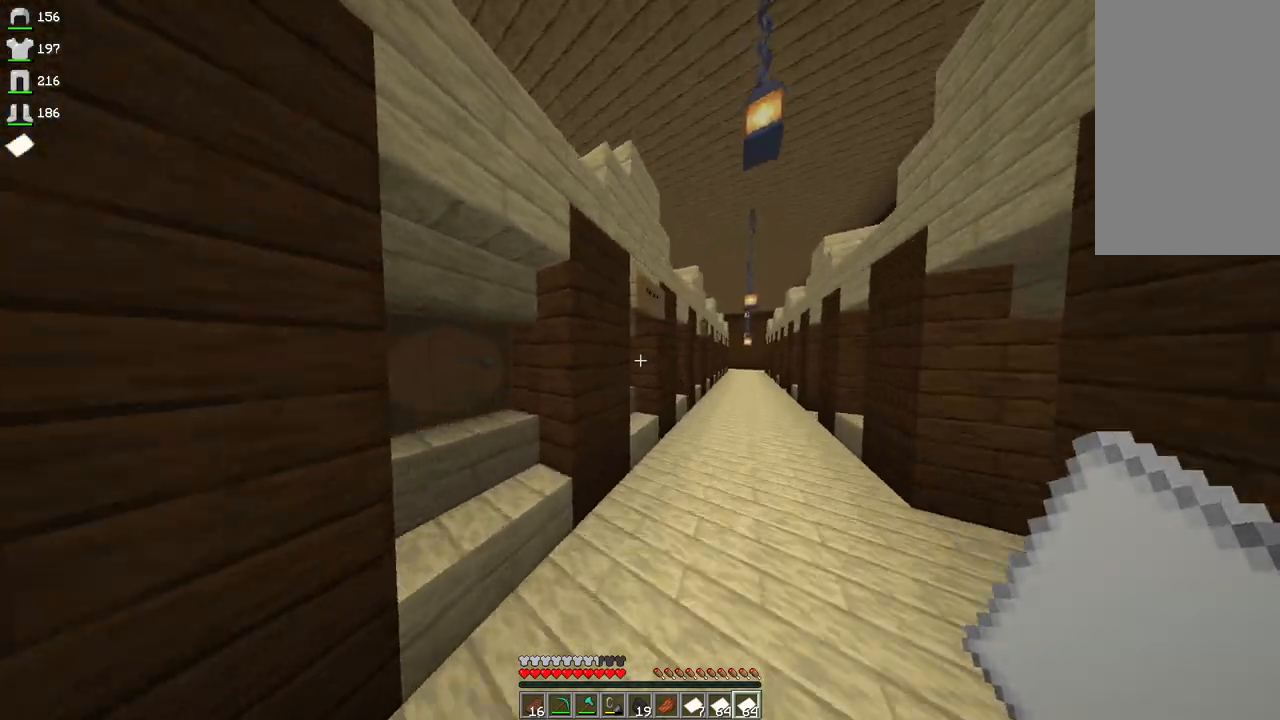
{"keys": [], "mouse": [], "events": [[433, "d", "up"], [433, "w", "up"]]}
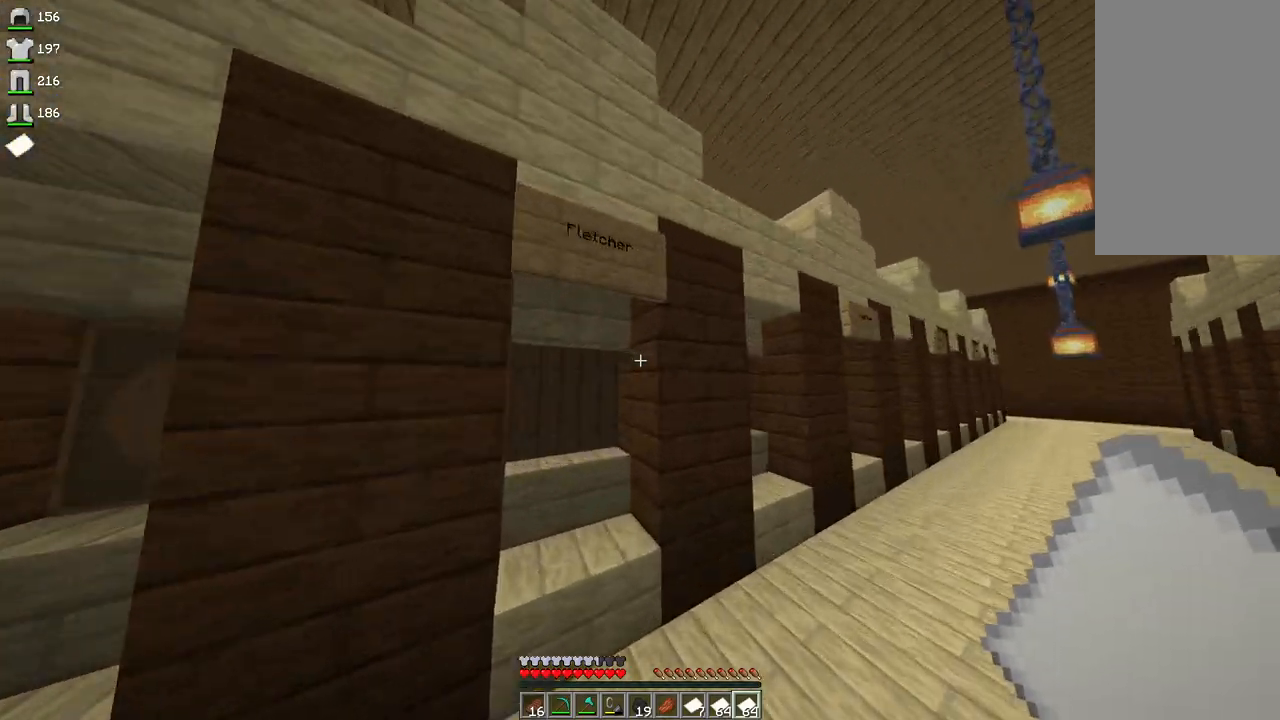
{"keys": ["d", "w"], "mouse": [], "events": [[67, "d", "down"], [200, "w", "down"]]}
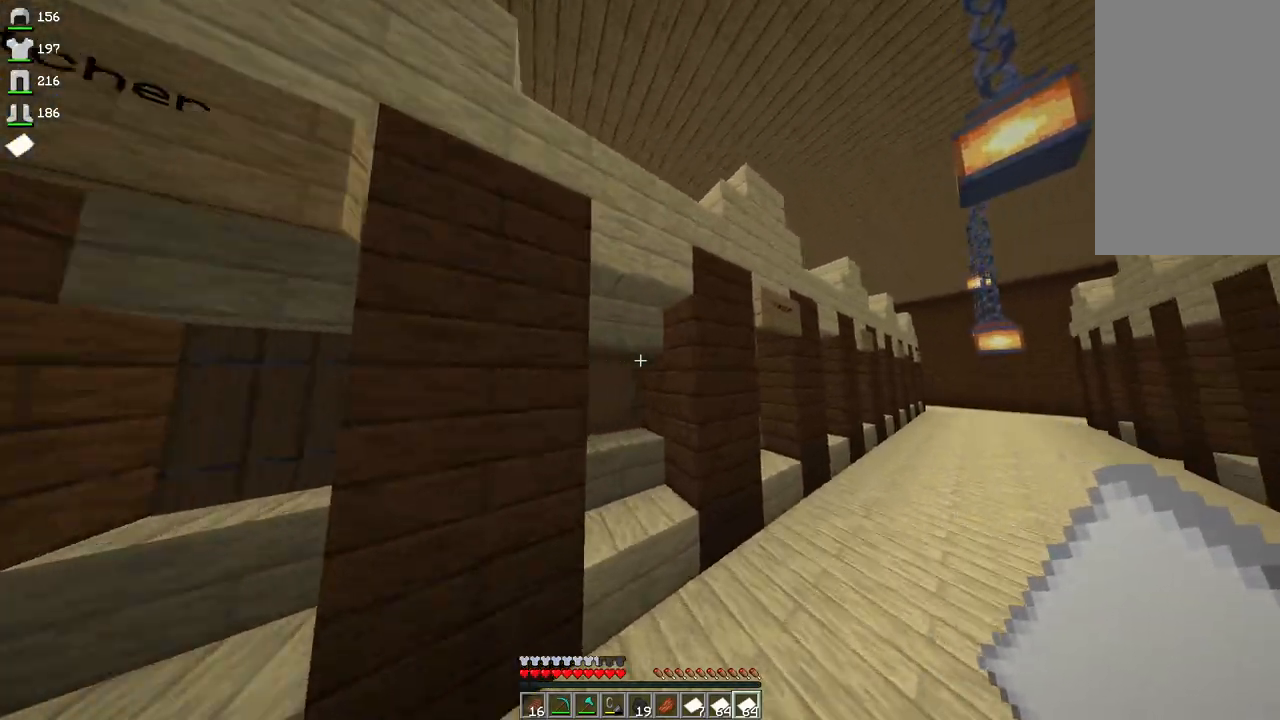
{"keys": [], "mouse": [], "events": [[367, "w", "up"], [400, "d", "up"]]}
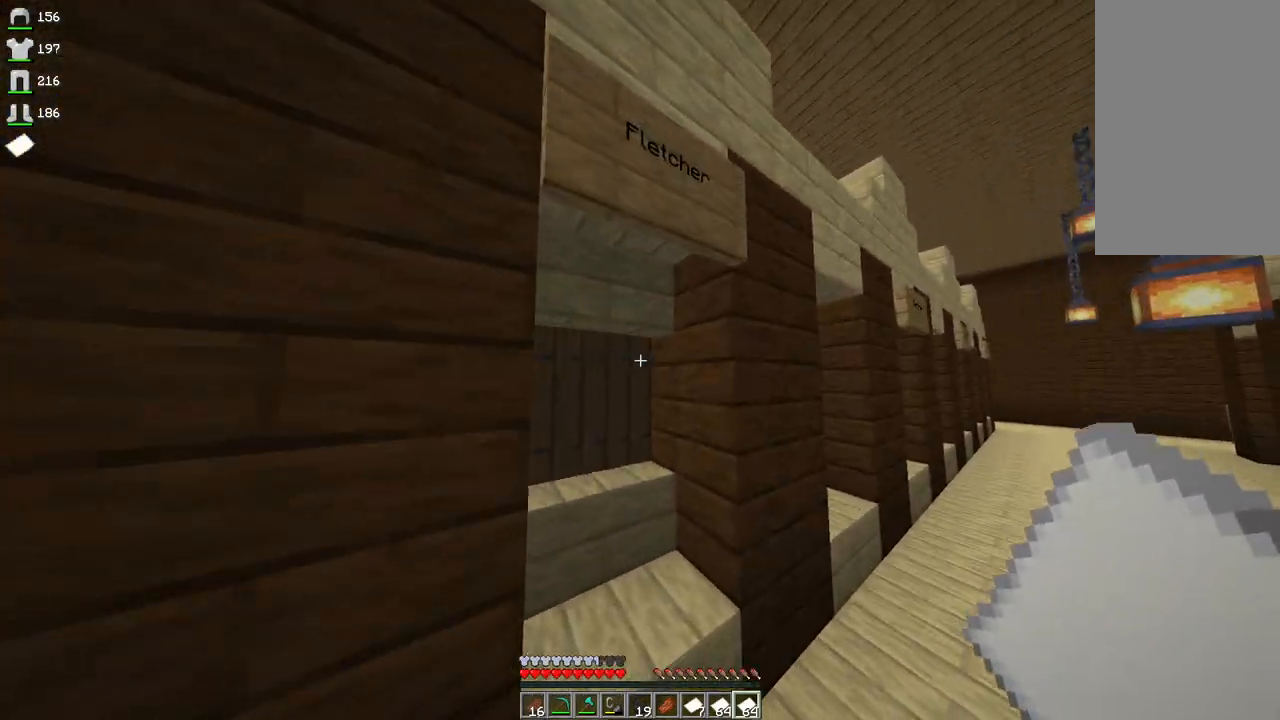
{"keys": ["d"], "mouse": [], "events": [[100, "d", "down"]]}
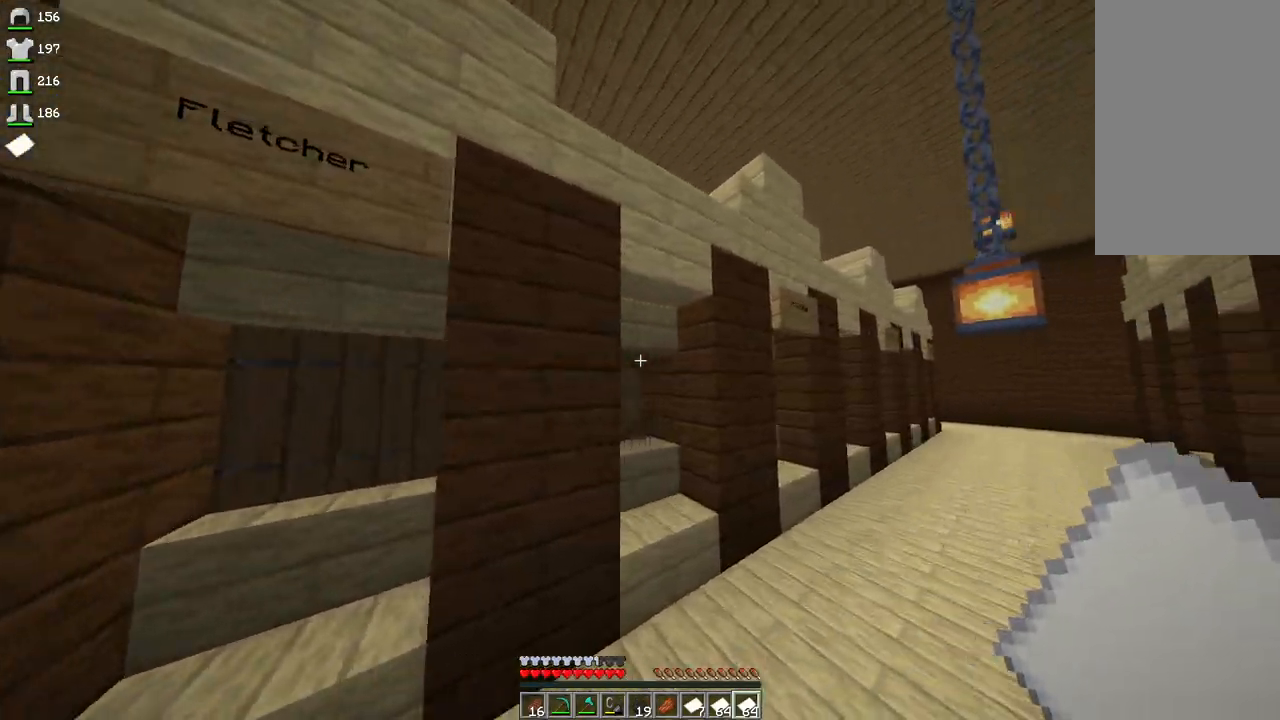
{"keys": ["d", "w"], "mouse": [], "events": [[67, "w", "down"]]}
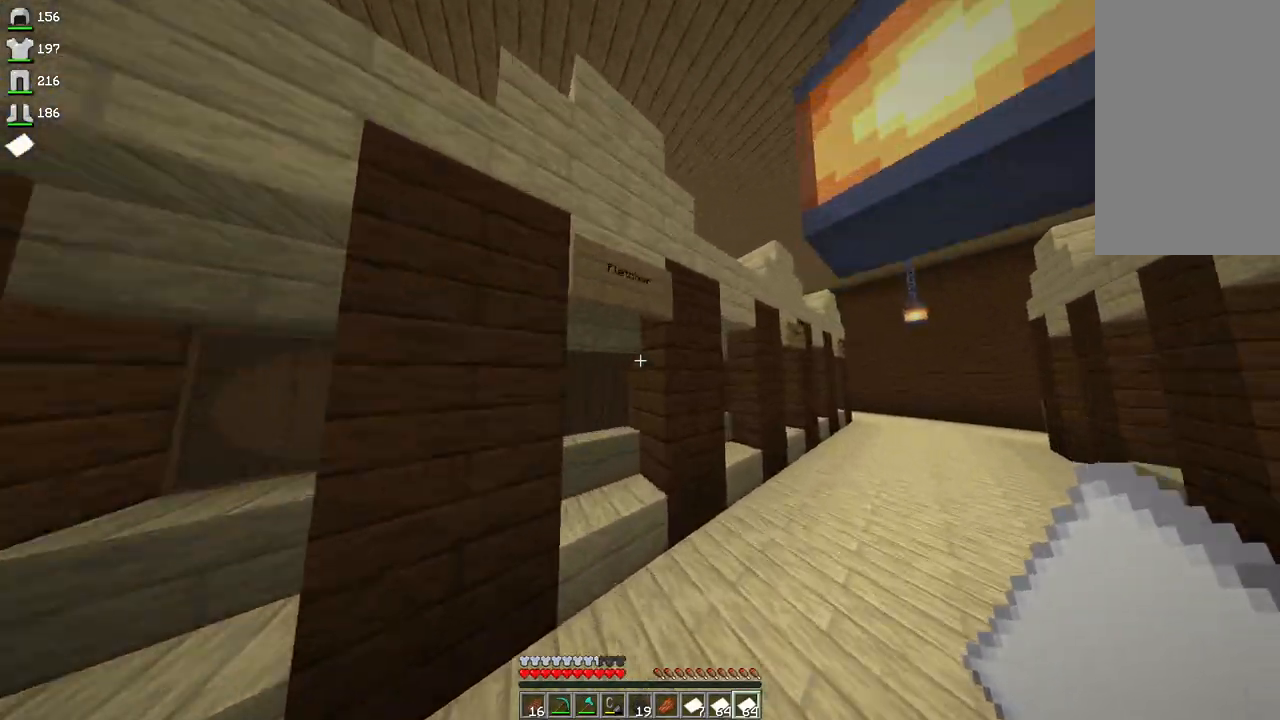
{"keys": ["d"], "mouse": [], "events": [[100, "d", "up"], [100, "w", "up"], [300, "d", "down"]]}
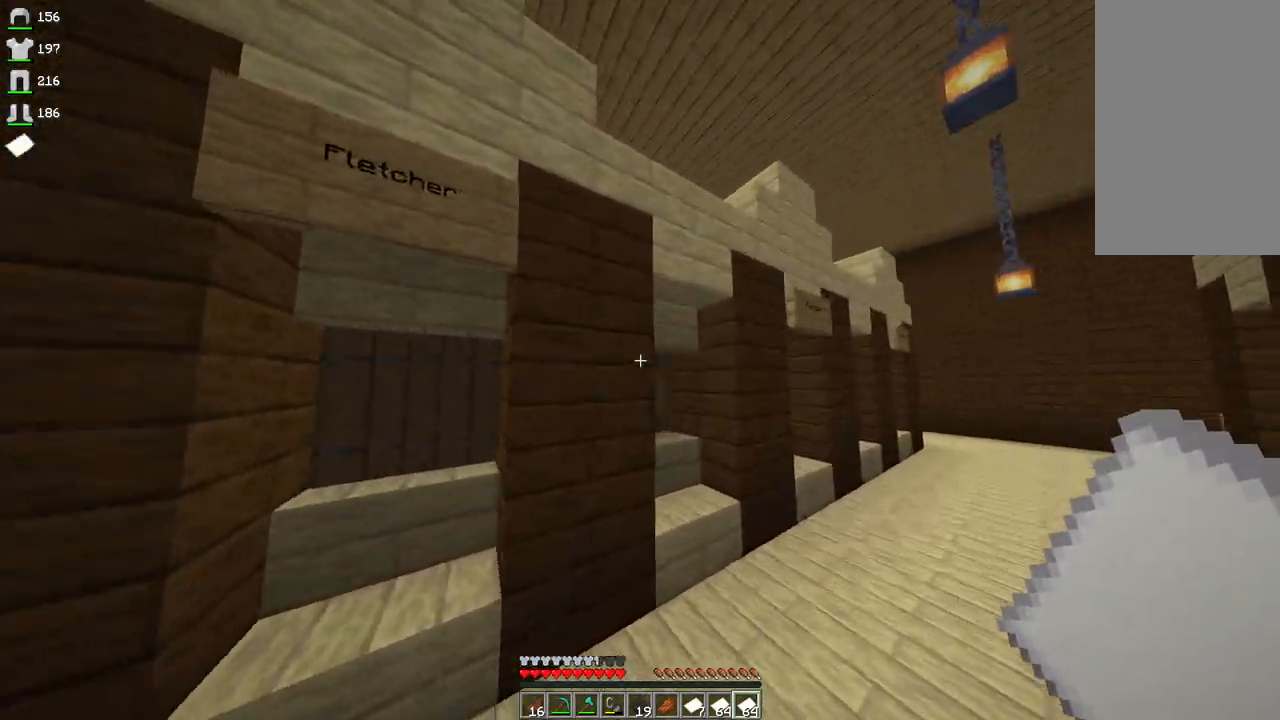
{"keys": ["d", "w"], "mouse": [], "events": [[367, "w", "down"]]}
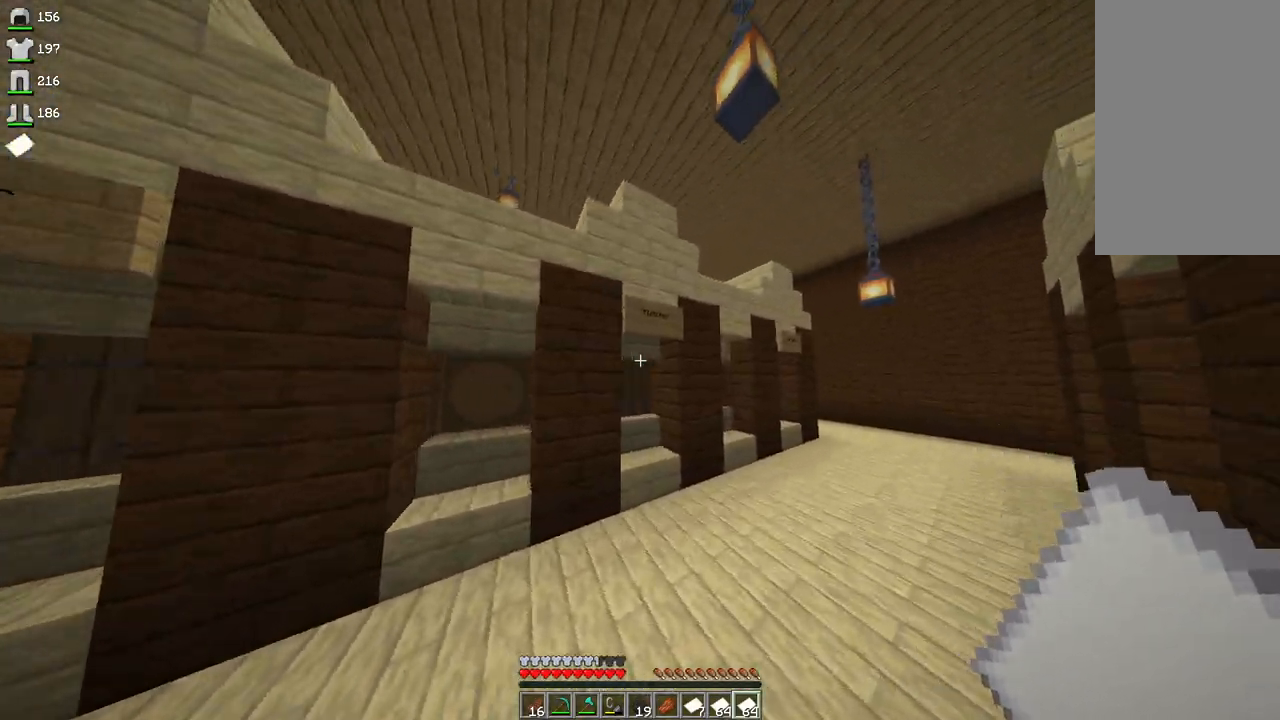
{"keys": ["d", "w"], "mouse": [], "events": []}
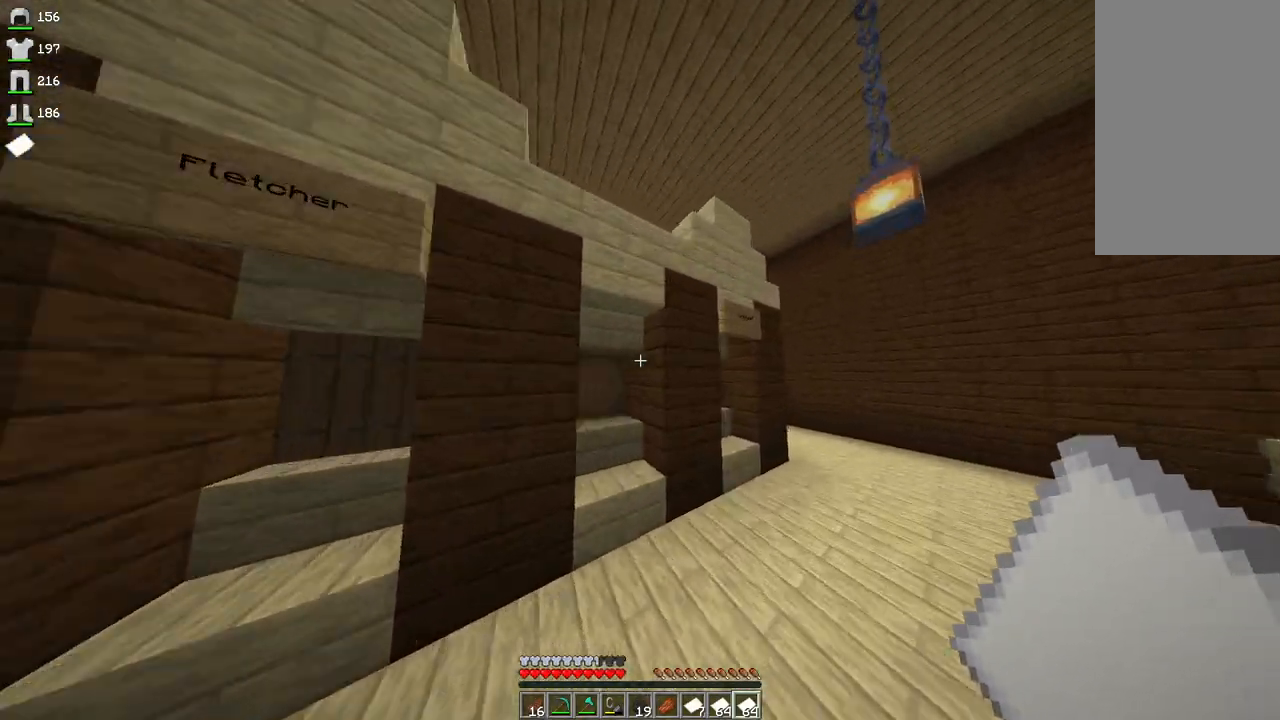
{"keys": [], "mouse": [], "events": [[200, "w", "up"], [267, "a", "down"], [267, "d", "up"], [467, "a", "up"]]}
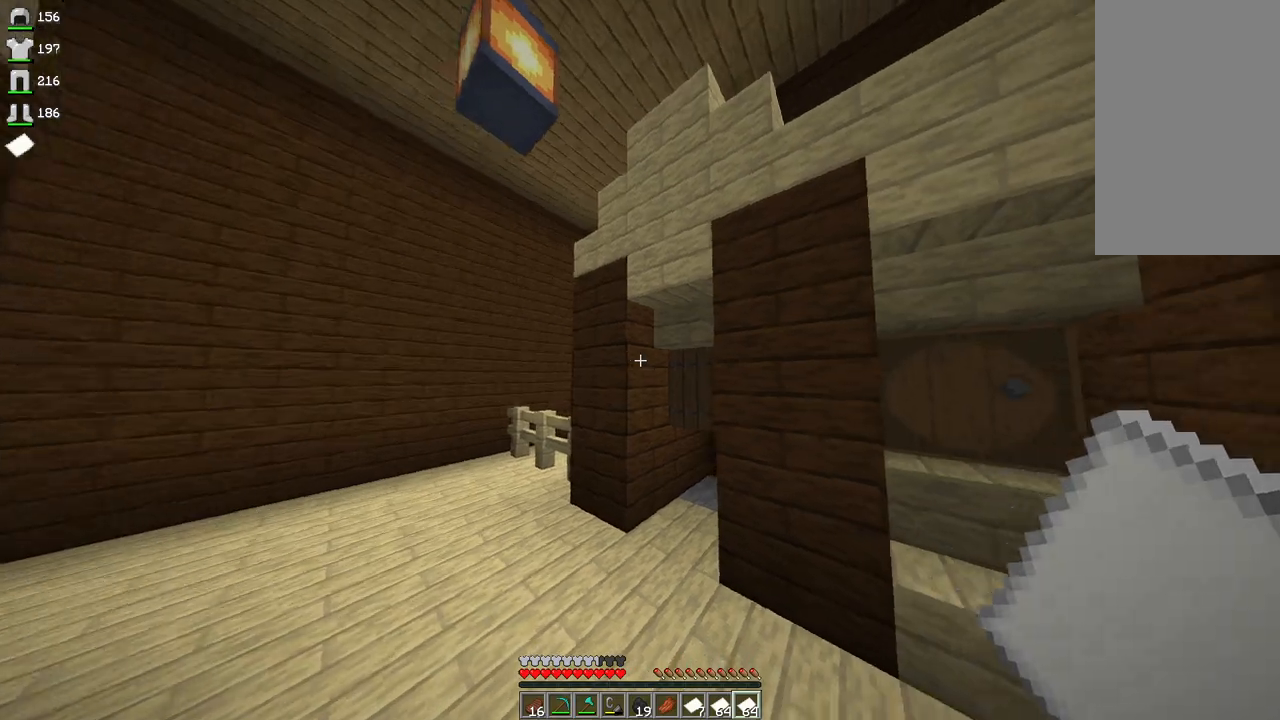
{"keys": ["d"], "mouse": [], "events": [[300, "d", "down"]]}
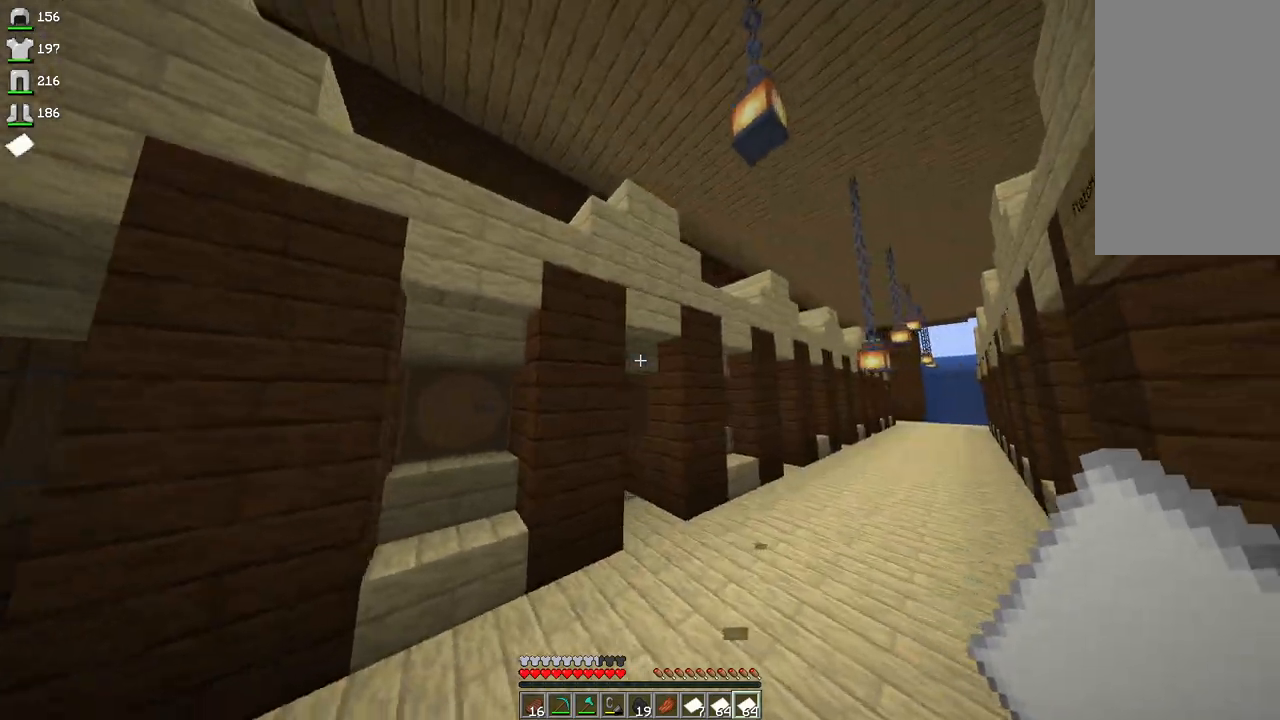
{"keys": ["d", "w"], "mouse": [], "events": [[33, "a", "down"], [33, "d", "up"], [167, "w", "down"], [267, "a", "up"], [267, "d", "down"]]}
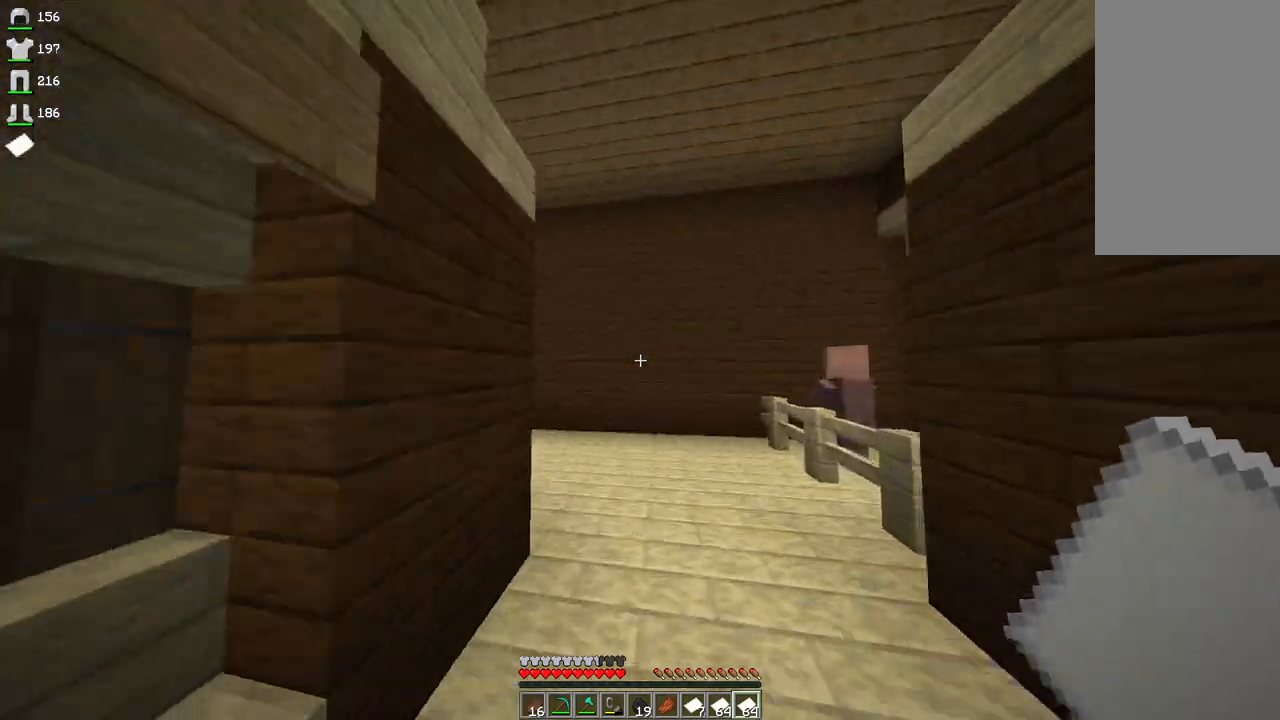
{"keys": ["d", "w"], "mouse": [], "events": []}
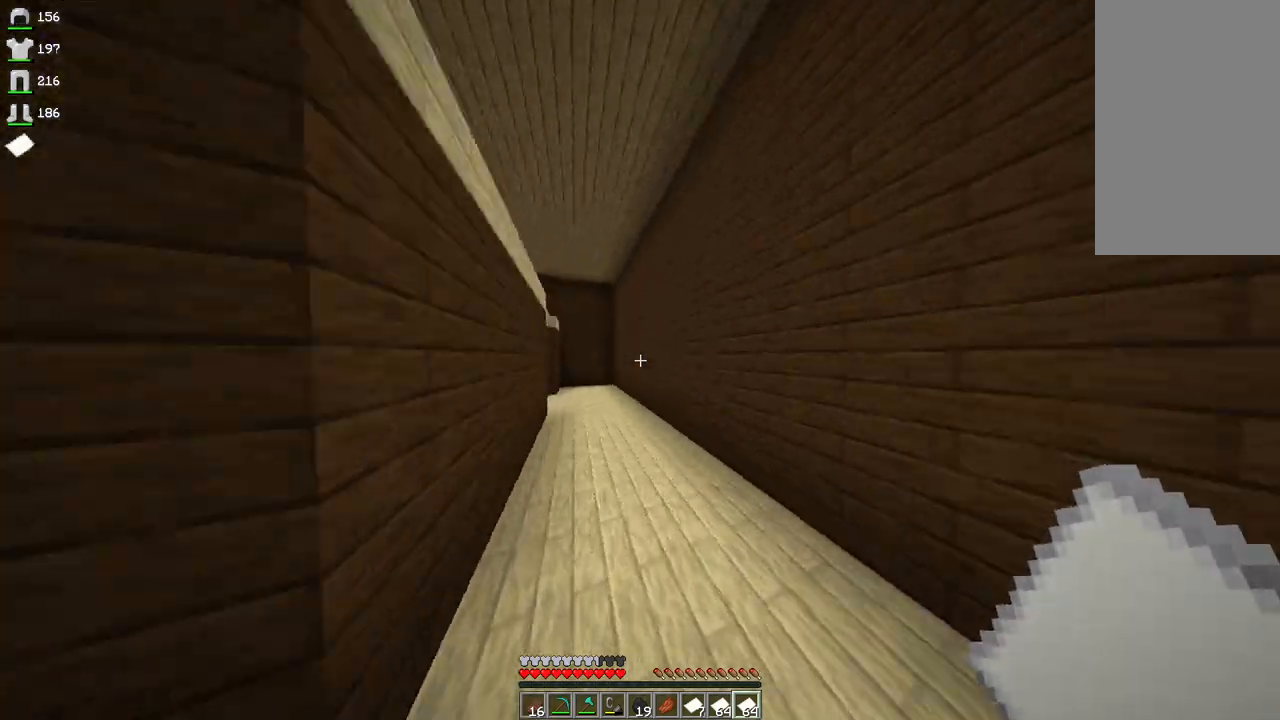
{"keys": ["d", "w"], "mouse": [], "events": [[100, "d", "up"], [267, "d", "down"]]}
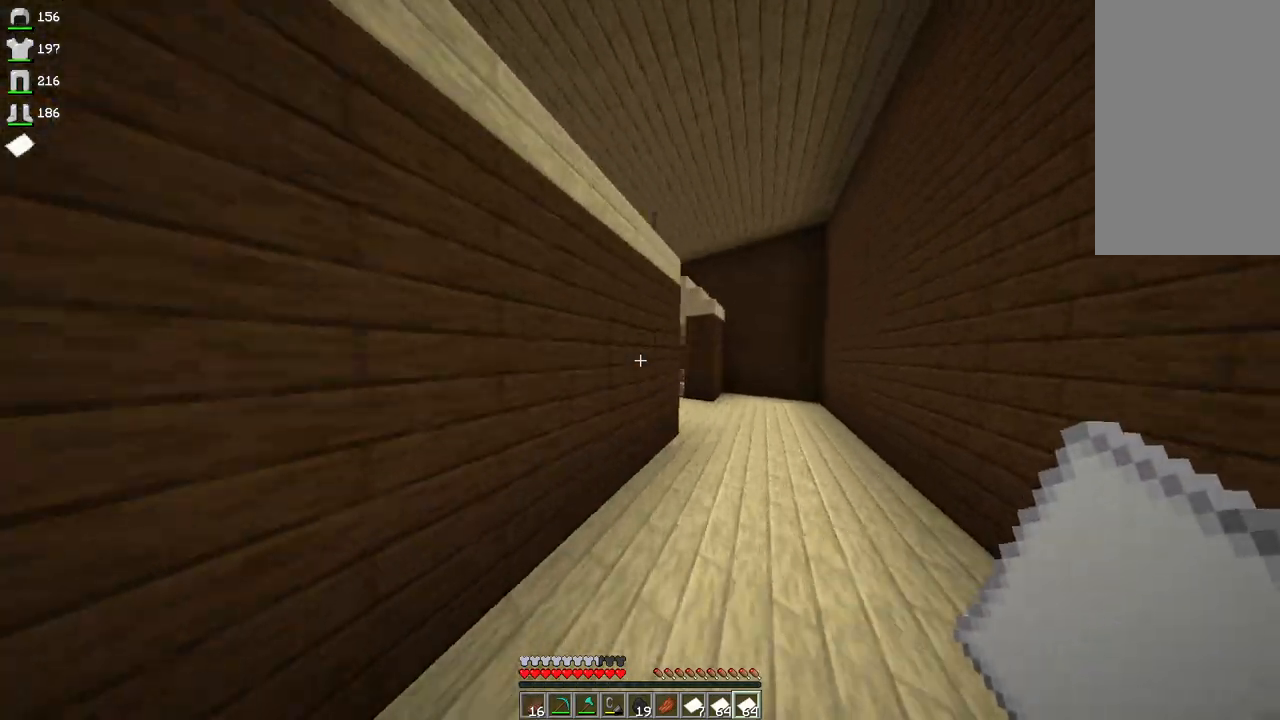
{"keys": ["d", "w"], "mouse": [], "events": []}
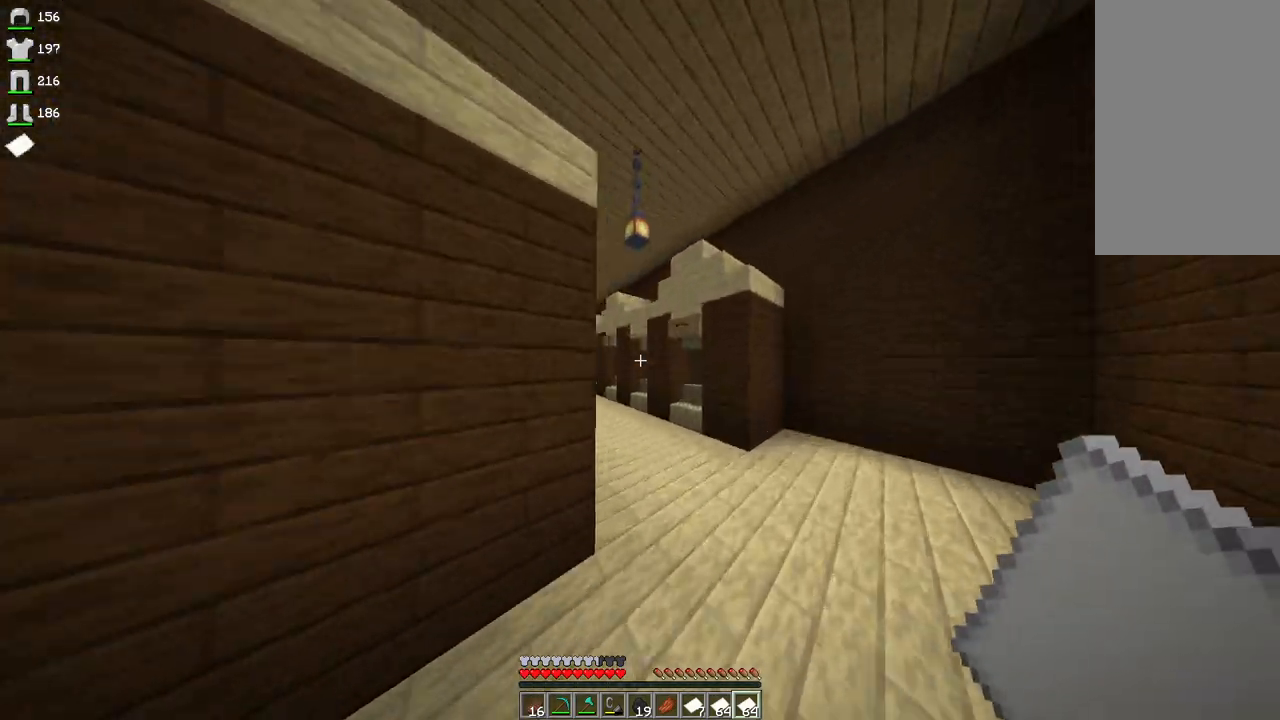
{"keys": ["a", "w"], "mouse": [], "events": [[67, "d", "up"], [300, "a", "down"]]}